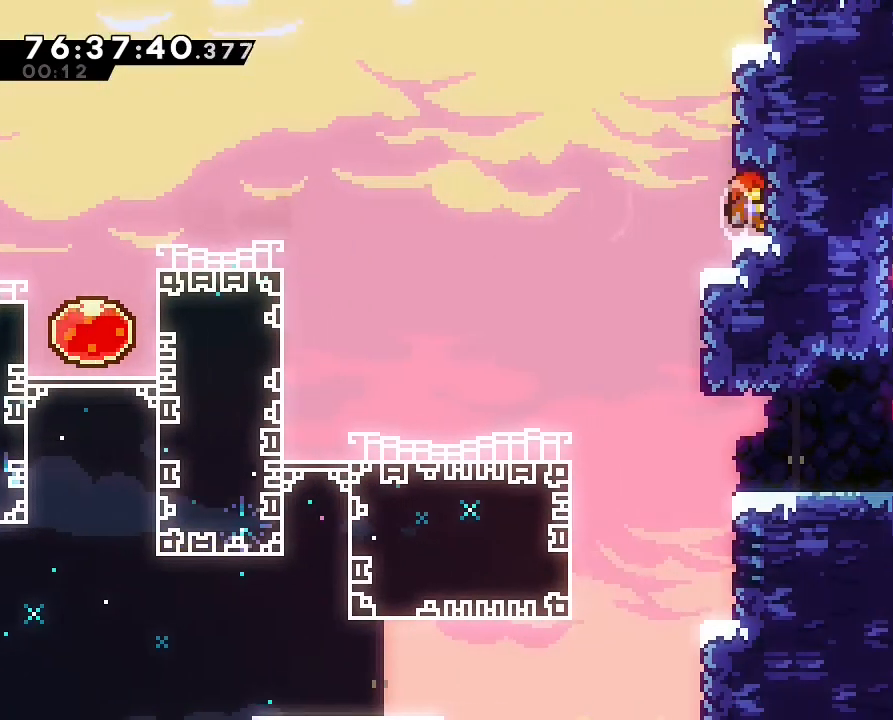
Gameplay with a controller (Nintendo layout); each line is a JSON object with the inputs held at the frame after it (dt_ms = milliseconds from this image to that frame). "events" lists button and stick changes between this image and that frame as [ms after this image, input, new state], when the widget could be followed in between. Not read: DPAD_LEFT DPAD_RIGHT L1 L3 R3.
{"dt_ms": 500, "buttons": ["A"], "left_stick": "left", "right_stick": "center", "events": [[100, "left_stick", "up"], [200, "R1", "up"], [233, "left_stick", "center"], [400, "left_stick", "left"], [433, "A", "down"]]}
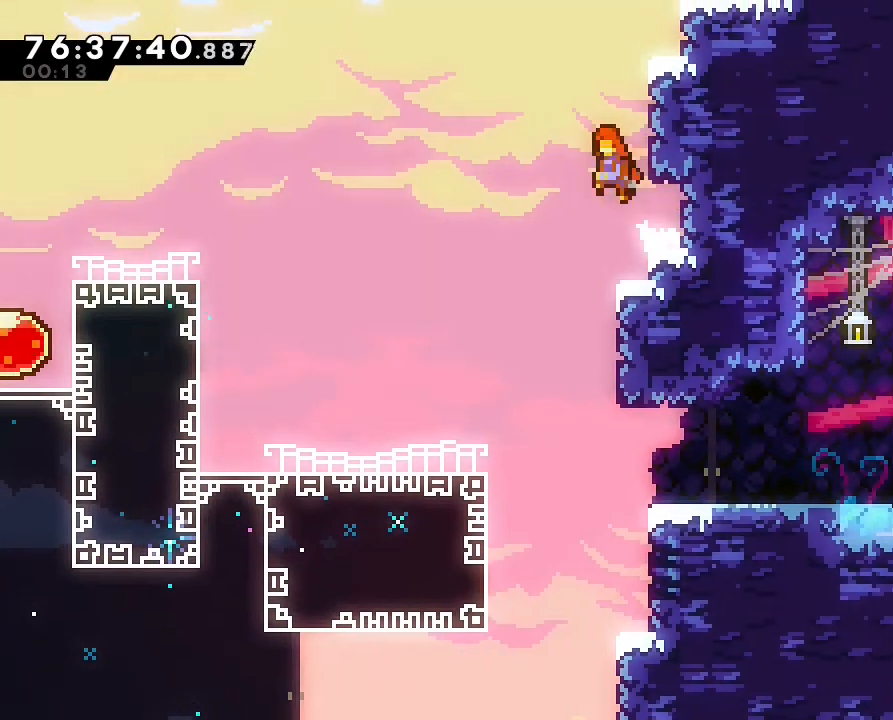
{"dt_ms": 1000, "buttons": ["A"], "left_stick": "center", "right_stick": "center"}
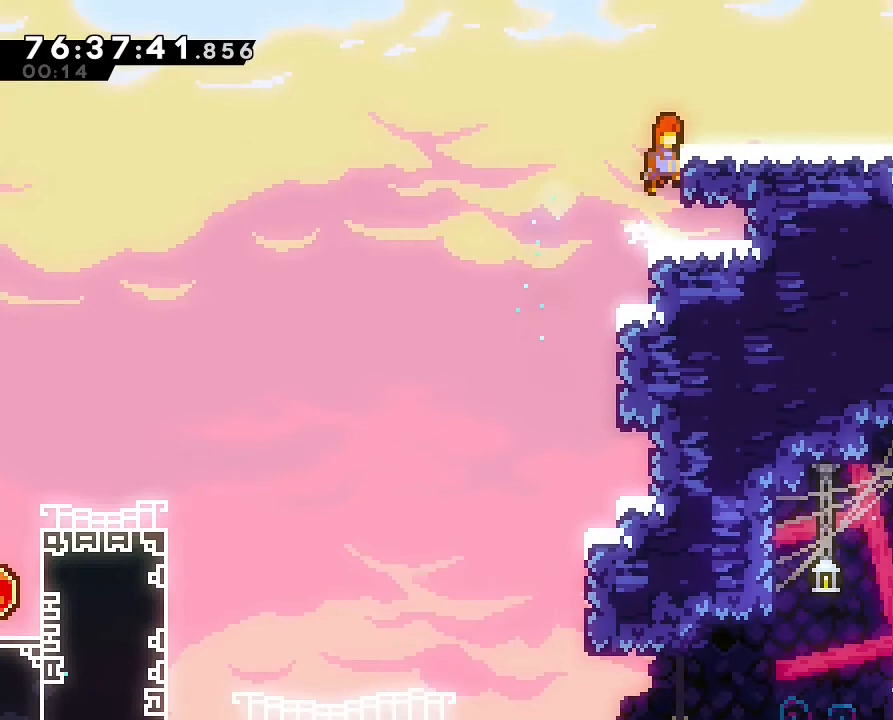
{"dt_ms": 500, "buttons": ["A"], "left_stick": "down-right", "right_stick": "center", "events": [[167, "A", "up"], [167, "left_stick", "right"], [300, "B", "down"], [300, "left_stick", "down-right"], [467, "A", "down"], [500, "B", "up"]]}
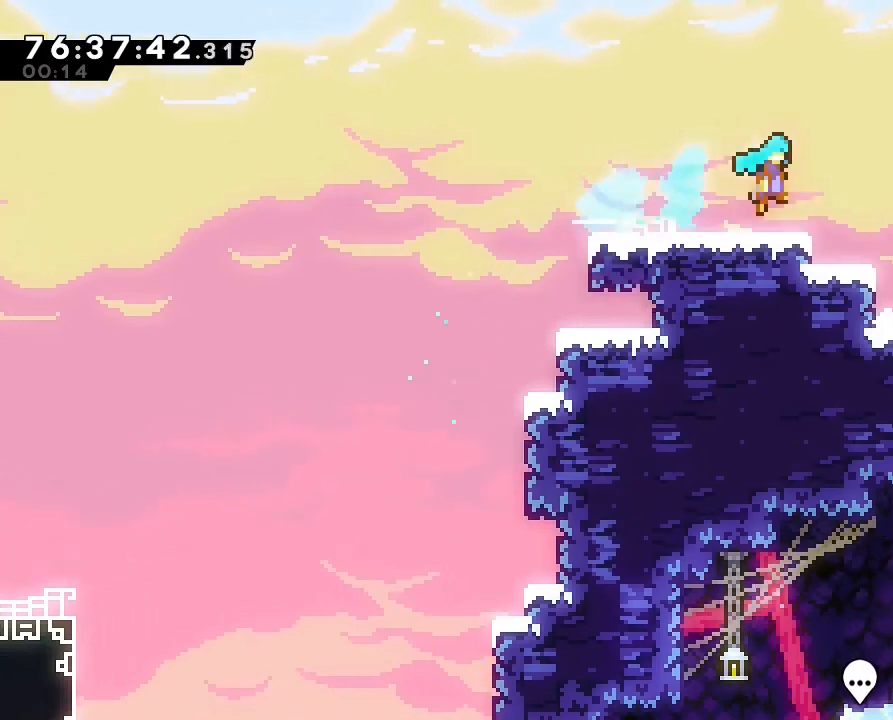
{"dt_ms": 500, "buttons": ["A"], "left_stick": "down-right", "right_stick": "center", "events": [[100, "A", "up"], [233, "DPAD_DOWN", "down"], [300, "DPAD_DOWN", "up"], [433, "A", "down"]]}